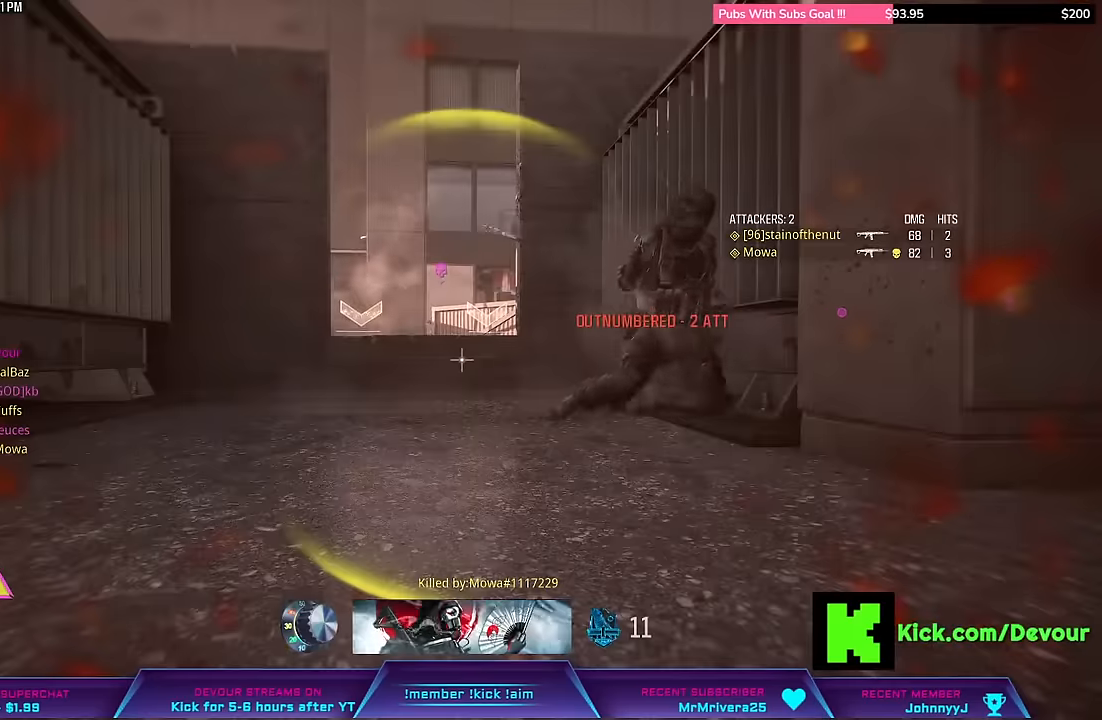
Gameplay with a controller (PlayStation layout); each line is a JSON object with the inputs held at the frame after it (dt_ms = milliseconds from this image to that frame). "events" lists button and stick changes between this image and that frame as [ms after this image, input, new state], when the widget could be followed in between. Not read: L1 TOUCHPAD left_stick.
{"dt_ms": 500, "buttons": [], "right_stick": "center", "events": []}
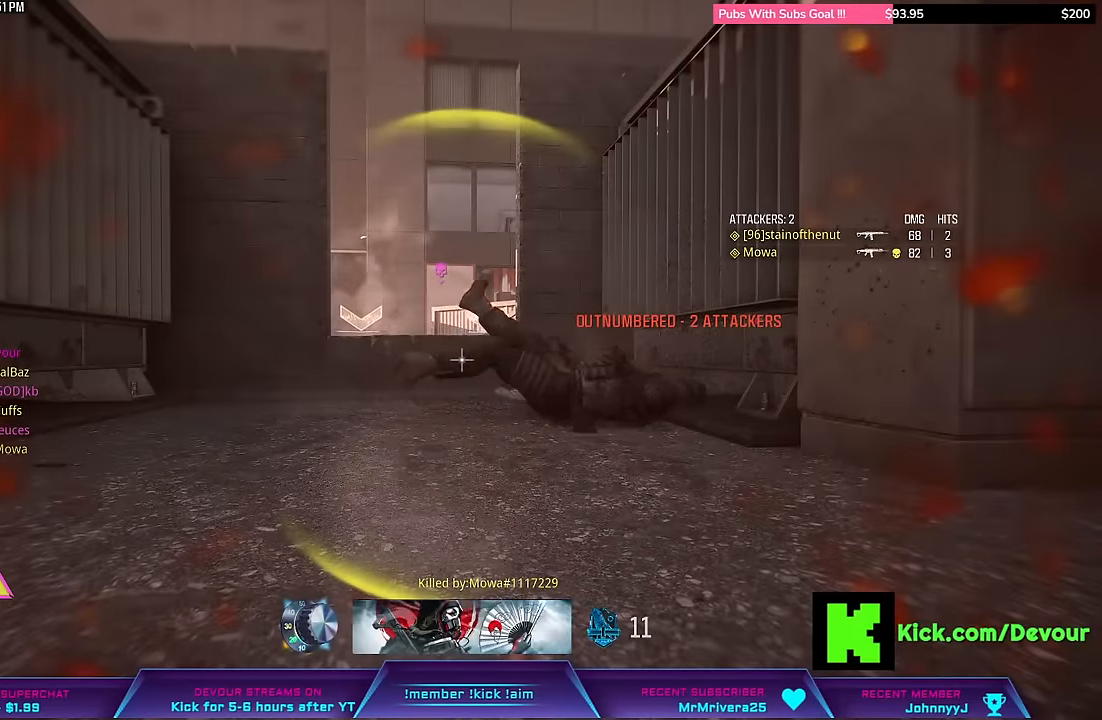
{"dt_ms": 500, "buttons": [], "right_stick": "center", "events": []}
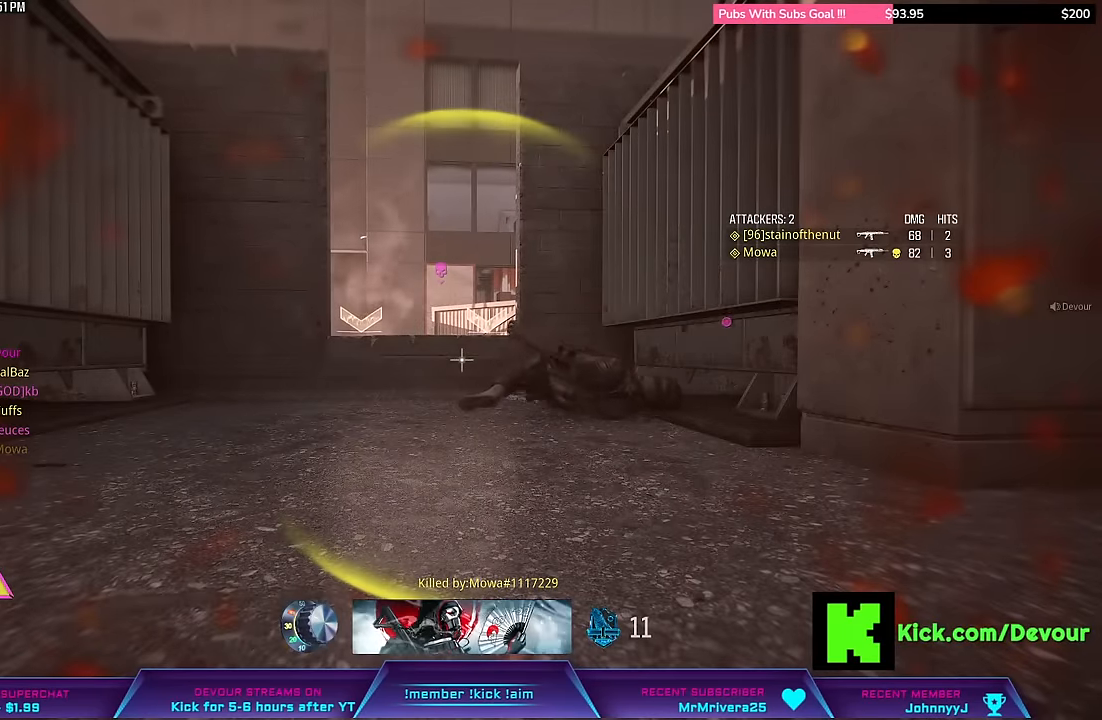
{"dt_ms": 500, "buttons": ["SQUARE"], "right_stick": "center", "events": [[67, "SQUARE", "down"], [184, "SQUARE", "up"], [284, "SQUARE", "down"], [367, "SQUARE", "up"], [434, "SQUARE", "down"]]}
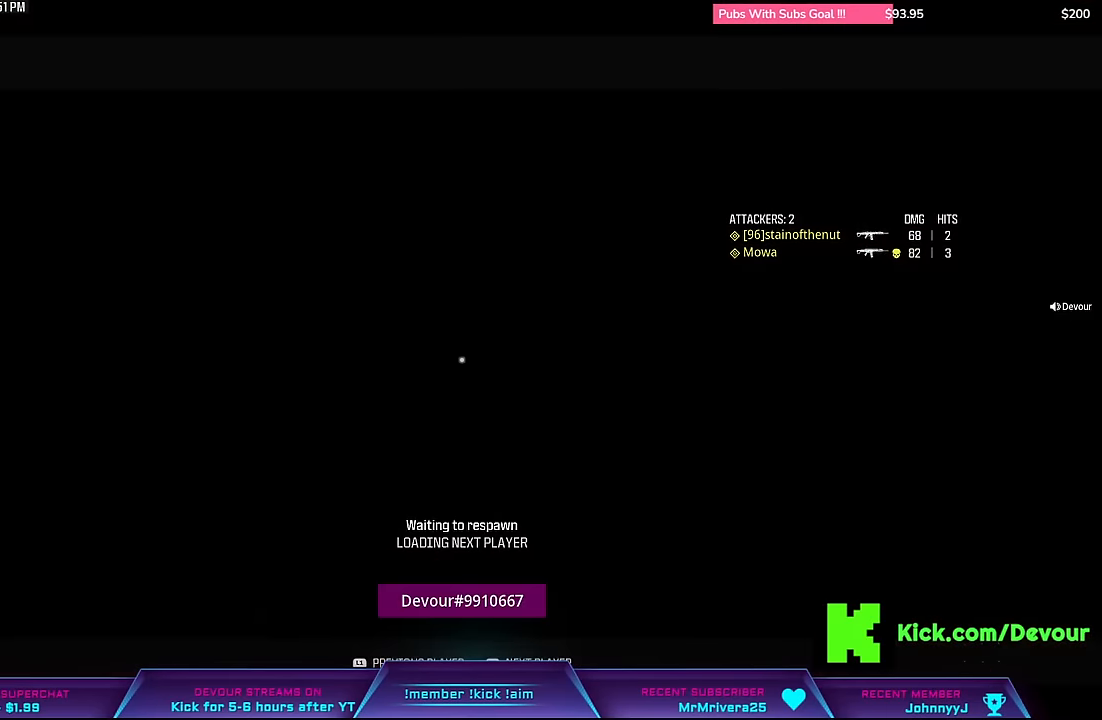
{"dt_ms": 500, "buttons": [], "right_stick": "center"}
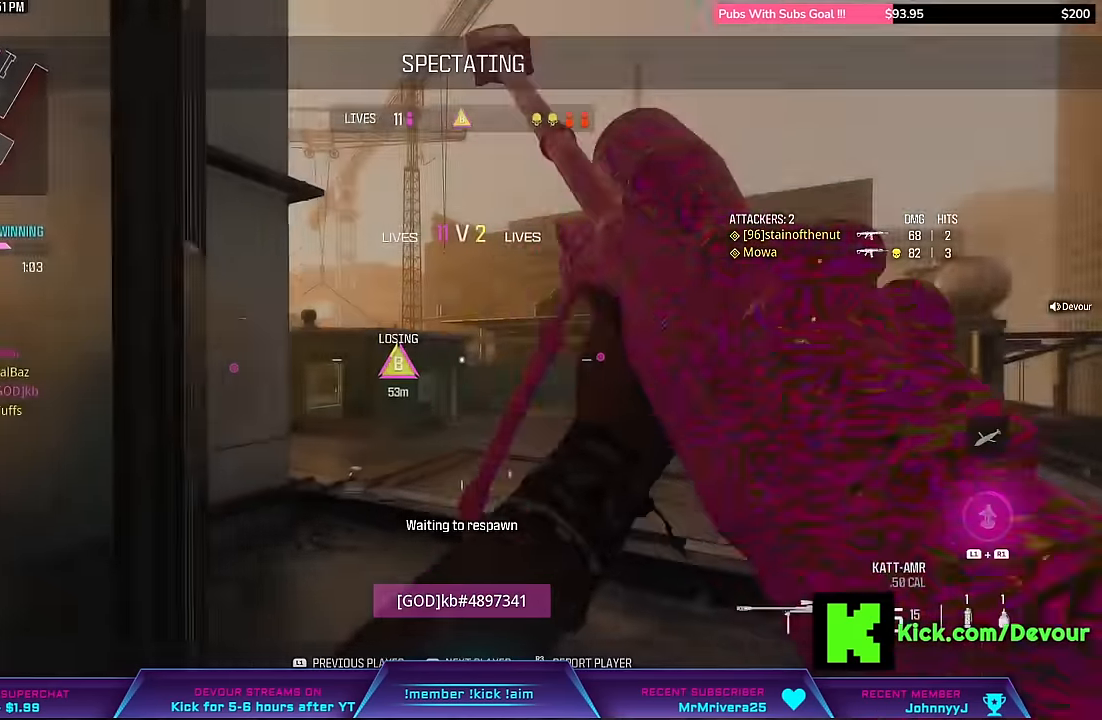
{"dt_ms": 500, "buttons": [], "right_stick": "center", "events": [[17, "SQUARE", "down"], [84, "SQUARE", "up"], [200, "SQUARE", "down"], [250, "SQUARE", "up"], [350, "SQUARE", "down"], [400, "SQUARE", "up"]]}
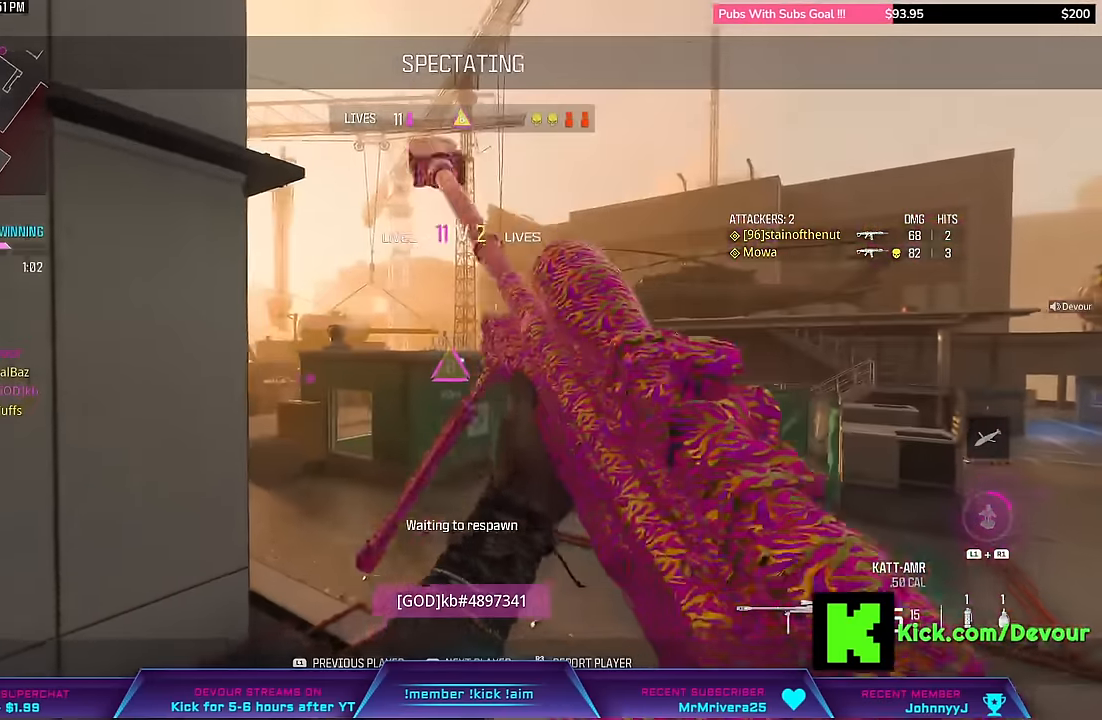
{"dt_ms": 500, "buttons": ["SQUARE"], "right_stick": "center", "events": [[50, "SQUARE", "down"], [117, "SQUARE", "up"], [217, "SQUARE", "down"], [317, "SQUARE", "up"], [434, "SQUARE", "down"]]}
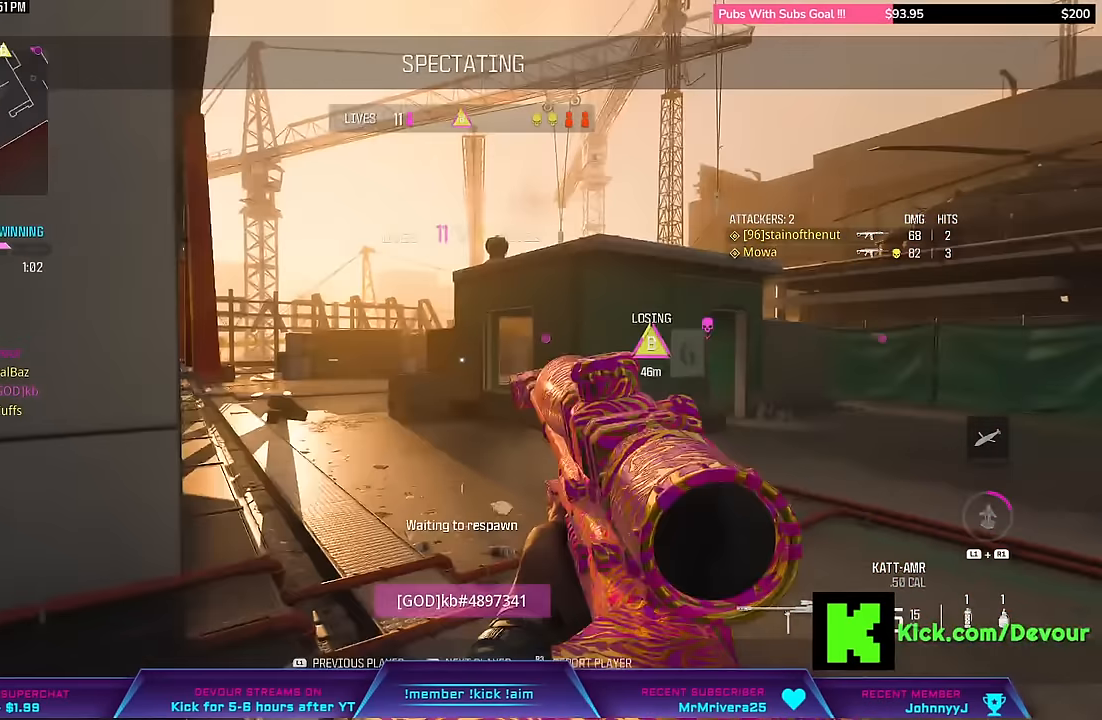
{"dt_ms": 500, "buttons": ["SQUARE"], "right_stick": "center"}
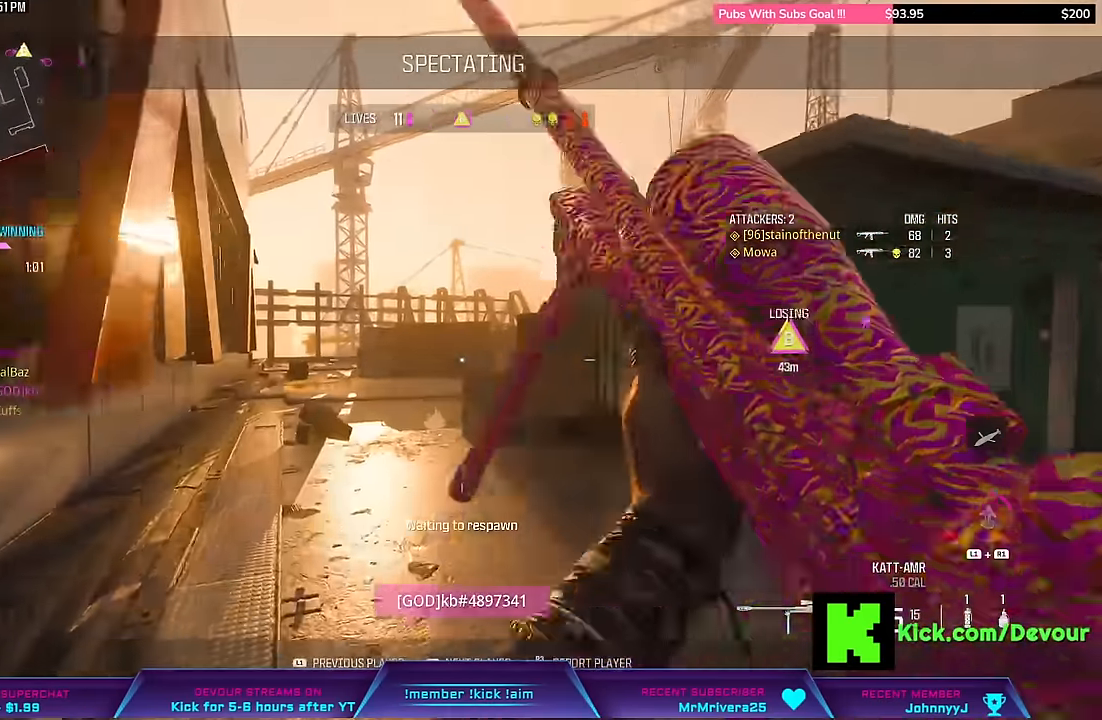
{"dt_ms": 1000, "buttons": [], "right_stick": "center"}
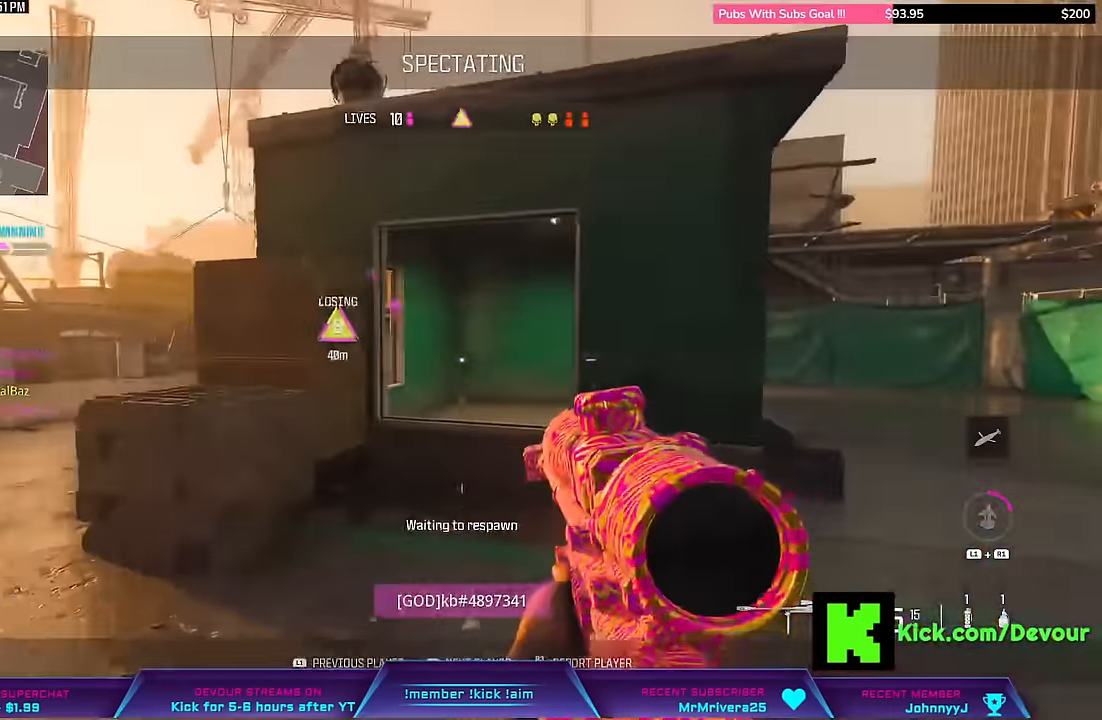
{"dt_ms": 500, "buttons": [], "right_stick": "center", "events": [[267, "SQUARE", "down"], [317, "L3", "down"], [350, "SQUARE", "up"], [484, "L3", "up"]]}
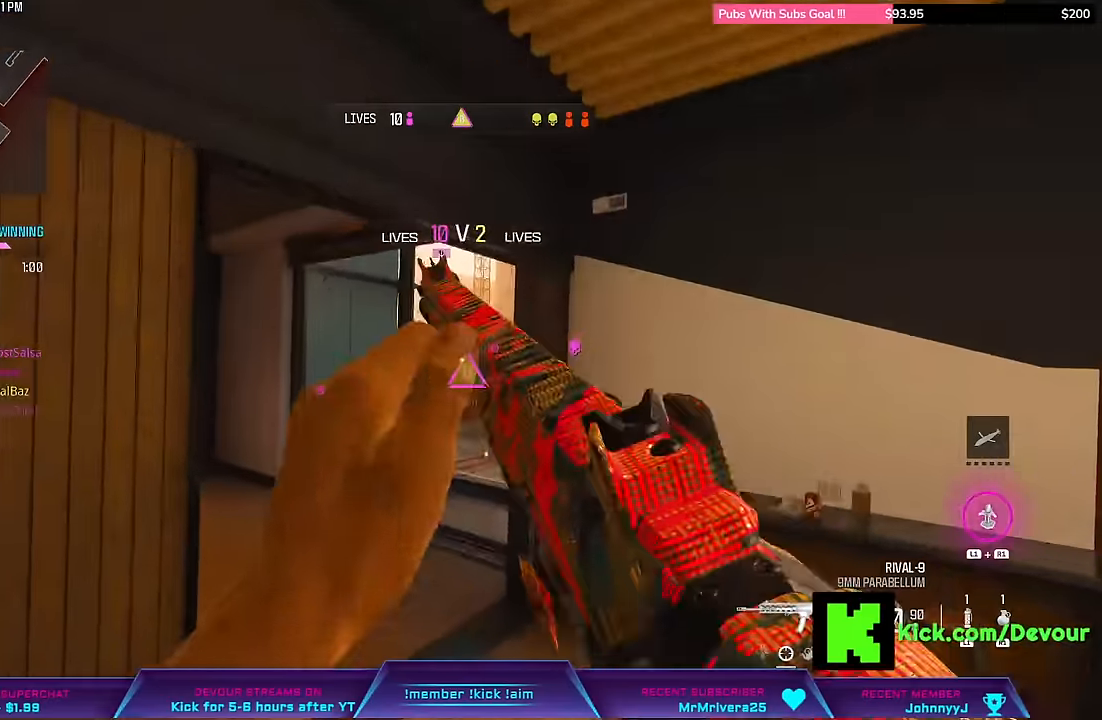
{"dt_ms": 500, "buttons": [], "right_stick": "center", "events": [[117, "TRIANGLE", "down"], [167, "TRIANGLE", "up"], [234, "L3", "down"], [417, "L3", "up"]]}
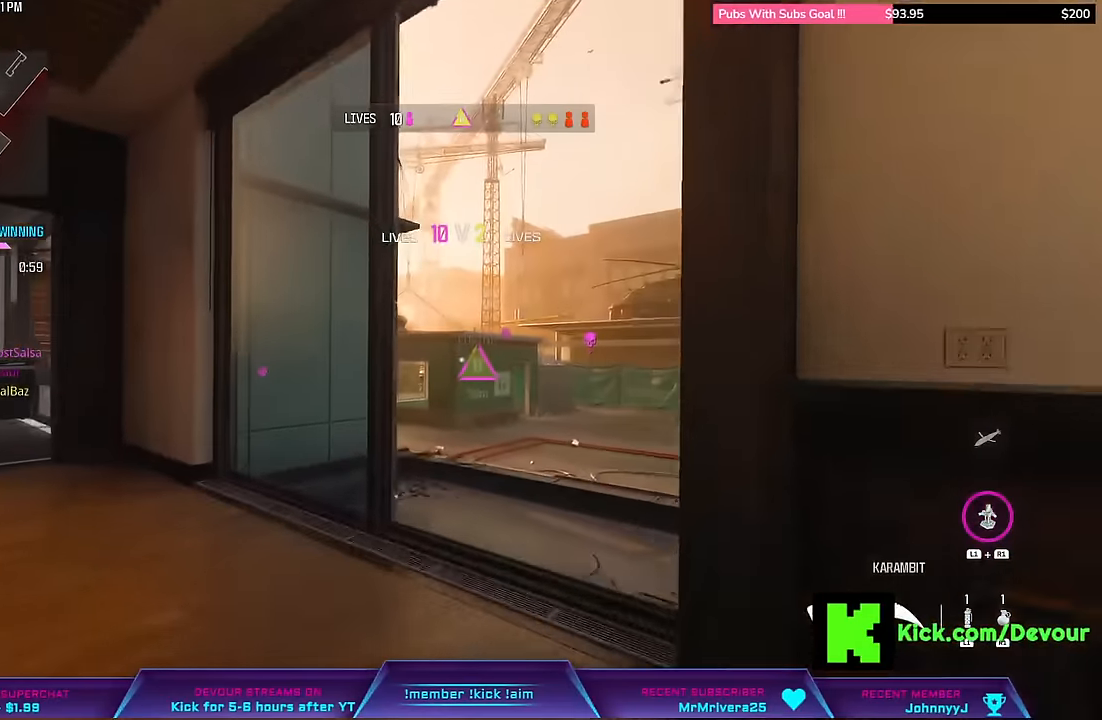
{"dt_ms": 500, "buttons": ["CROSS"], "right_stick": "center", "events": [[184, "L3", "down"], [284, "right_stick", "up"], [317, "L3", "up"], [384, "right_stick", "center"], [450, "CROSS", "down"]]}
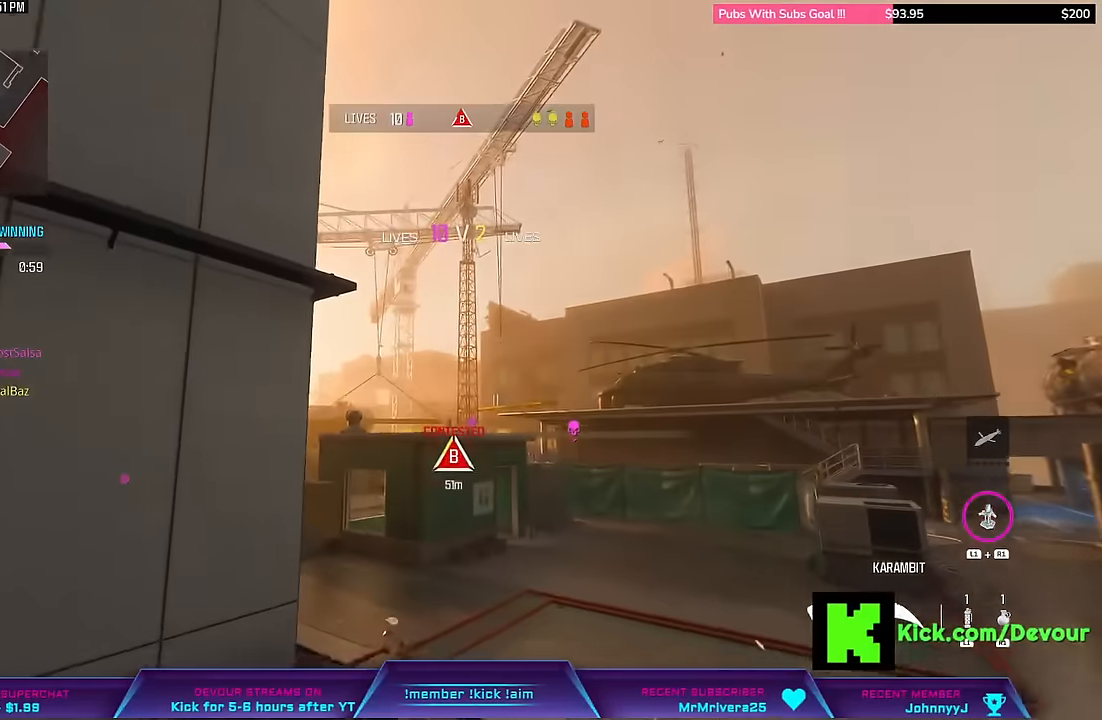
{"dt_ms": 500, "buttons": [], "right_stick": "center", "events": [[50, "CROSS", "up"]]}
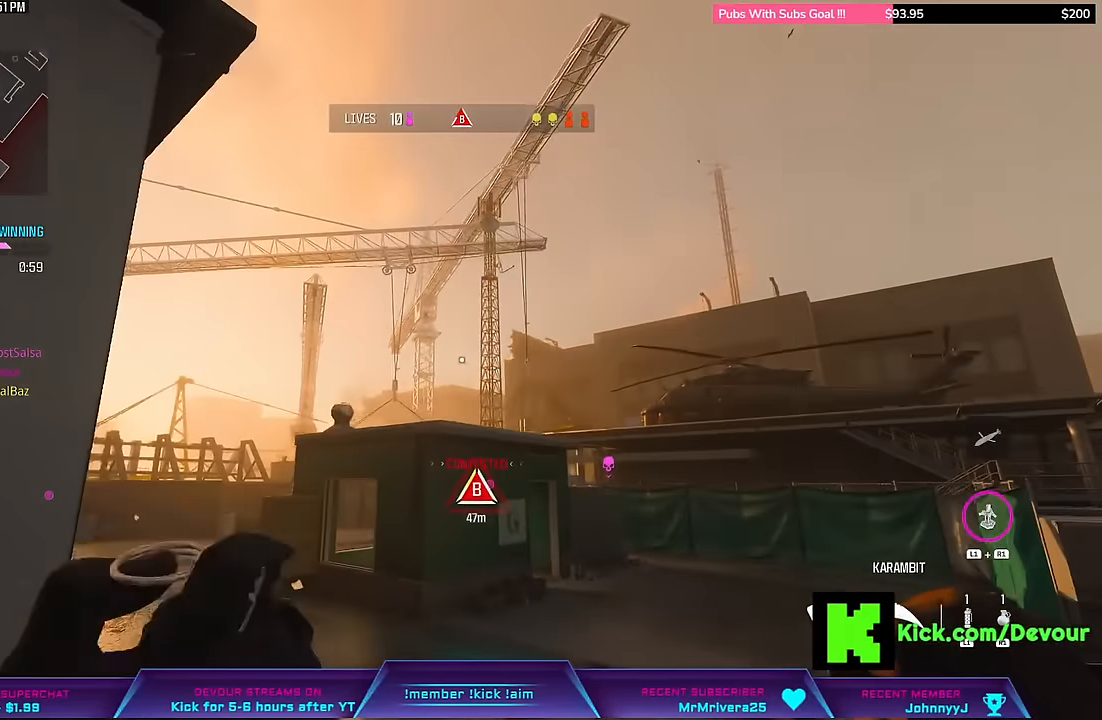
{"dt_ms": 500, "buttons": ["L3"], "right_stick": "down-left", "events": [[184, "TRIANGLE", "down"], [250, "TRIANGLE", "up"], [350, "right_stick", "down-left"], [500, "L3", "down"]]}
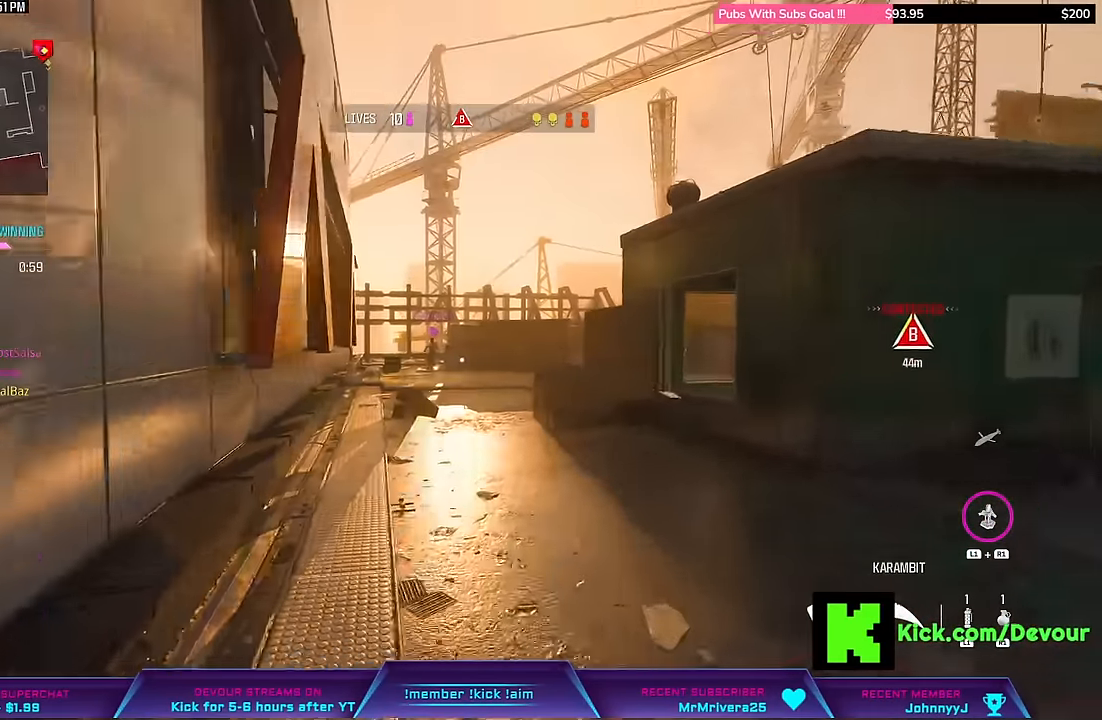
{"dt_ms": 500, "buttons": ["L3"], "right_stick": "center", "events": [[67, "right_stick", "center"]]}
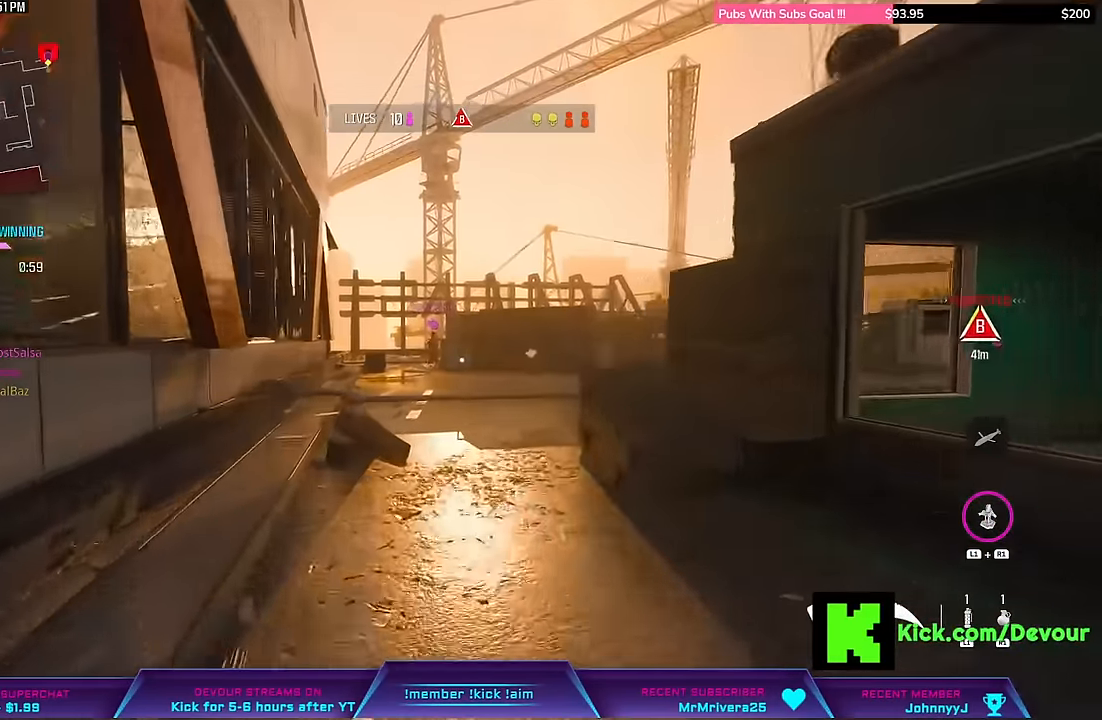
{"dt_ms": 500, "buttons": ["L3"], "right_stick": "center", "events": [[84, "L3", "up"], [250, "L3", "down"]]}
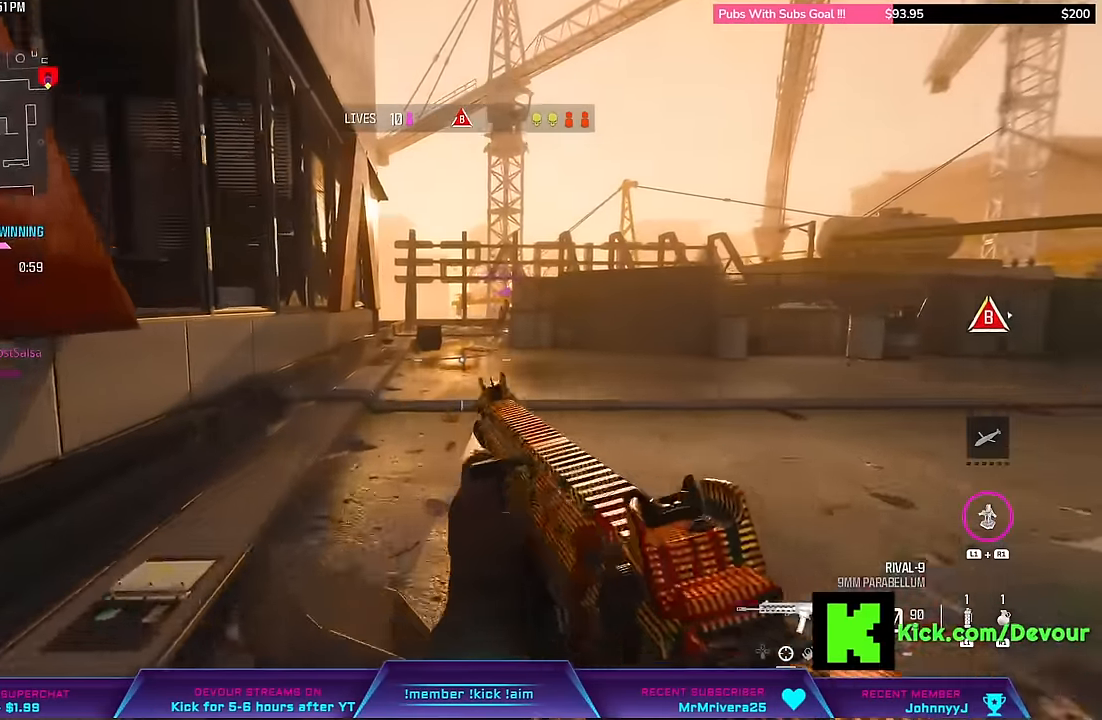
{"dt_ms": 500, "buttons": [], "right_stick": "right", "events": [[150, "L3", "up"], [267, "CIRCLE", "down"], [350, "right_stick", "right"], [467, "CIRCLE", "up"]]}
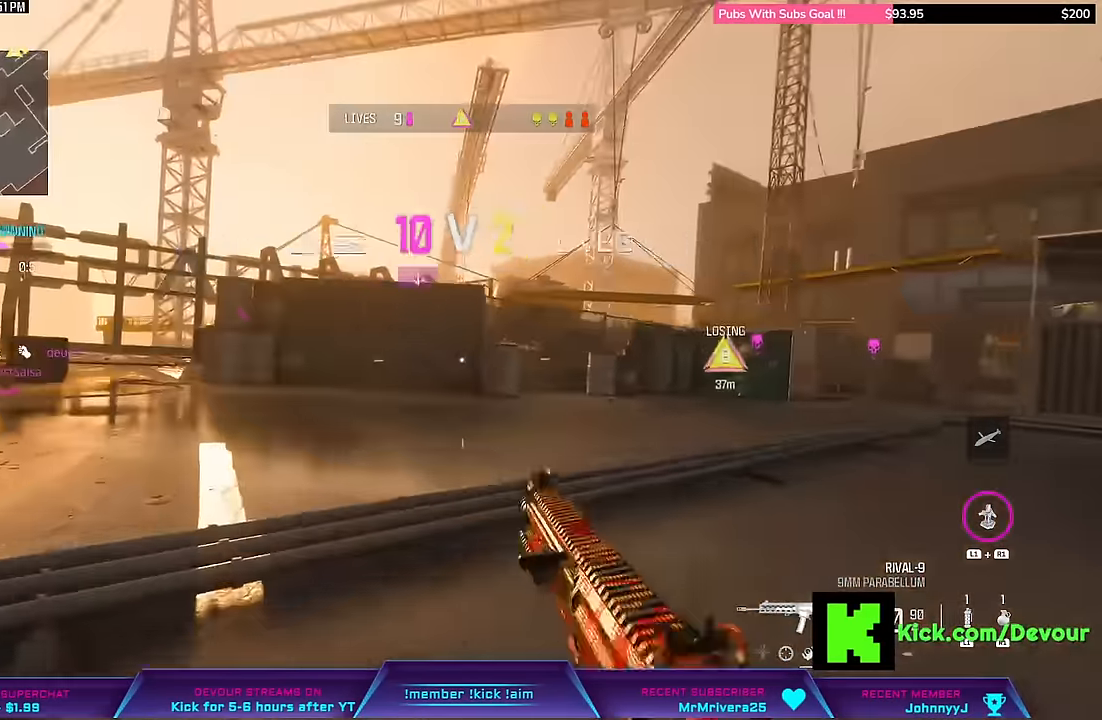
{"dt_ms": 500, "buttons": ["L3"], "right_stick": "right"}
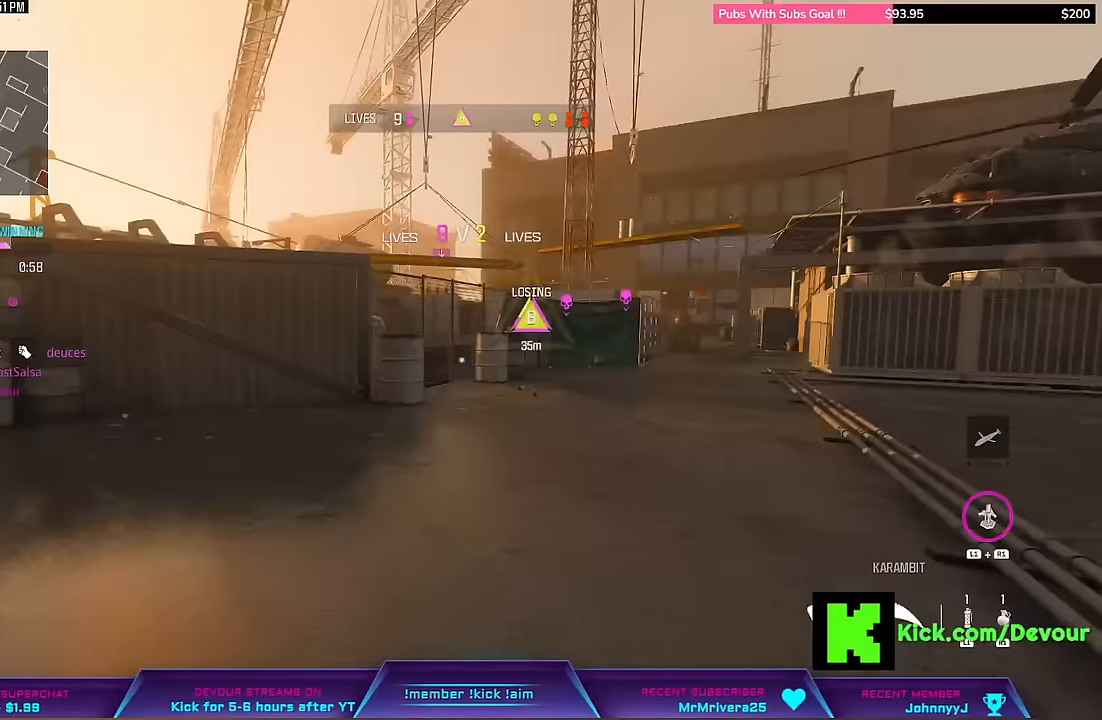
{"dt_ms": 500, "buttons": [], "right_stick": "center", "events": [[133, "right_stick", "center"], [250, "L3", "up"], [283, "TRIANGLE", "down"], [367, "TRIANGLE", "up"]]}
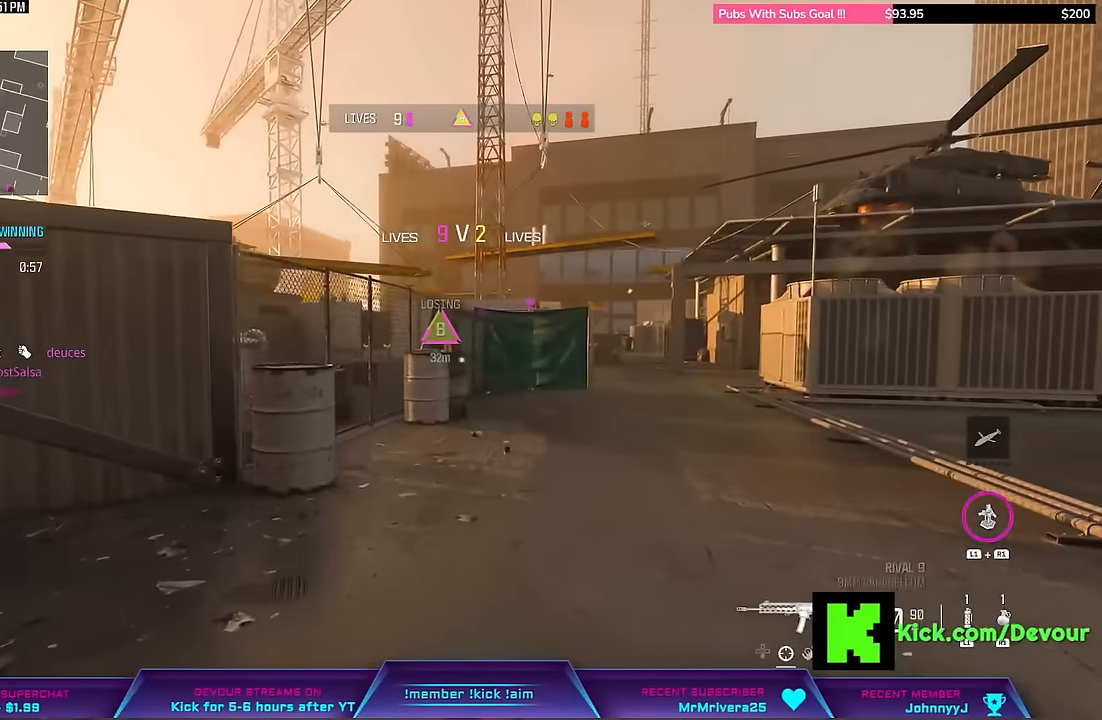
{"dt_ms": 500, "buttons": [], "right_stick": "center", "events": []}
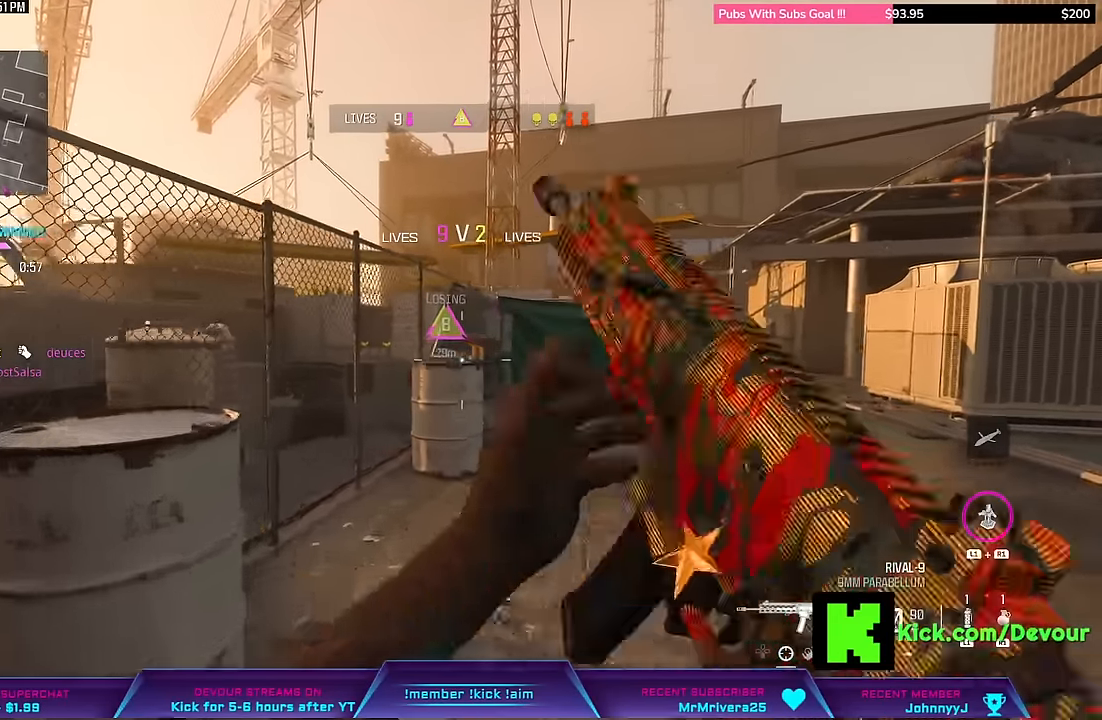
{"dt_ms": 500, "buttons": ["L3"], "right_stick": "right", "events": [[400, "right_stick", "right"], [433, "L3", "down"]]}
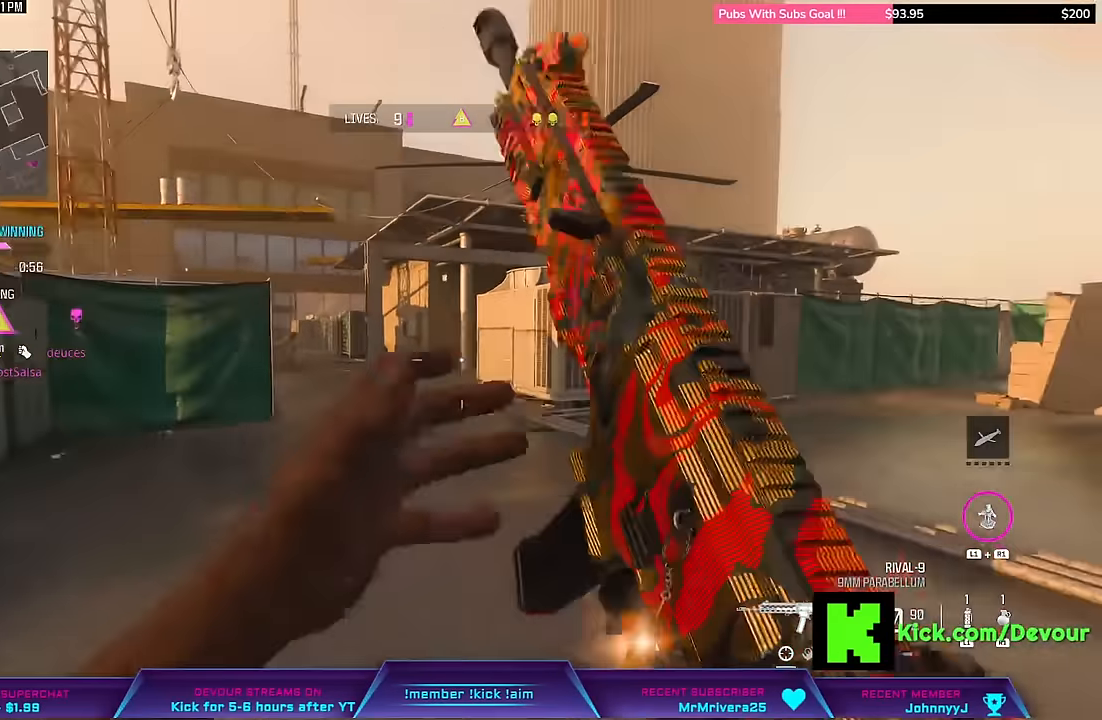
{"dt_ms": 500, "buttons": [], "right_stick": "center", "events": [[67, "right_stick", "center"], [150, "CIRCLE", "down"], [150, "L3", "up"], [233, "CIRCLE", "up"], [317, "L3", "down"], [383, "L3", "up"]]}
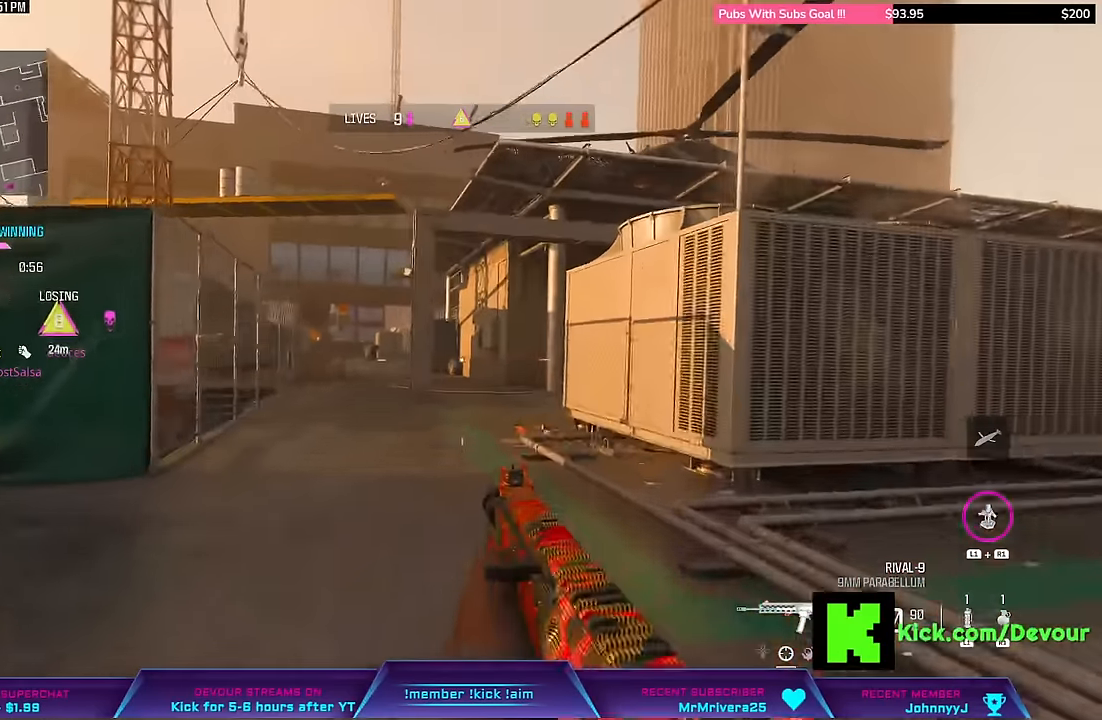
{"dt_ms": 500, "buttons": ["L3"], "right_stick": "center", "events": [[17, "L3", "down"], [117, "L3", "up"], [267, "L3", "down"]]}
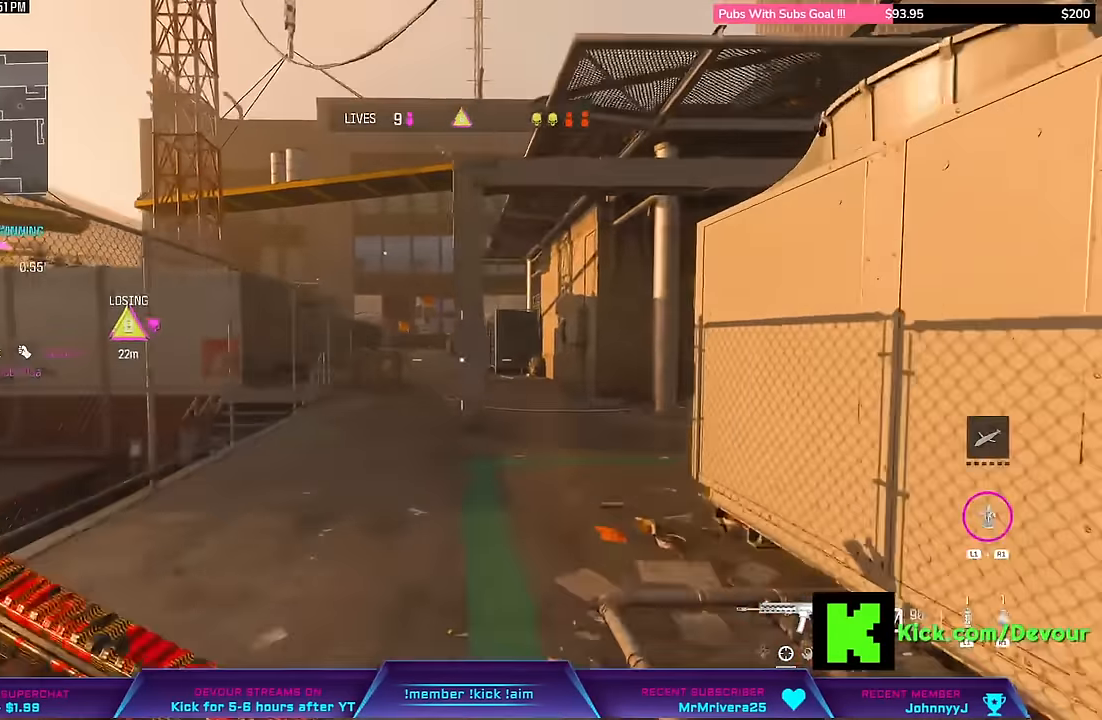
{"dt_ms": 500, "buttons": [], "right_stick": "center", "events": [[367, "CIRCLE", "down"], [400, "L3", "up"], [450, "CIRCLE", "up"]]}
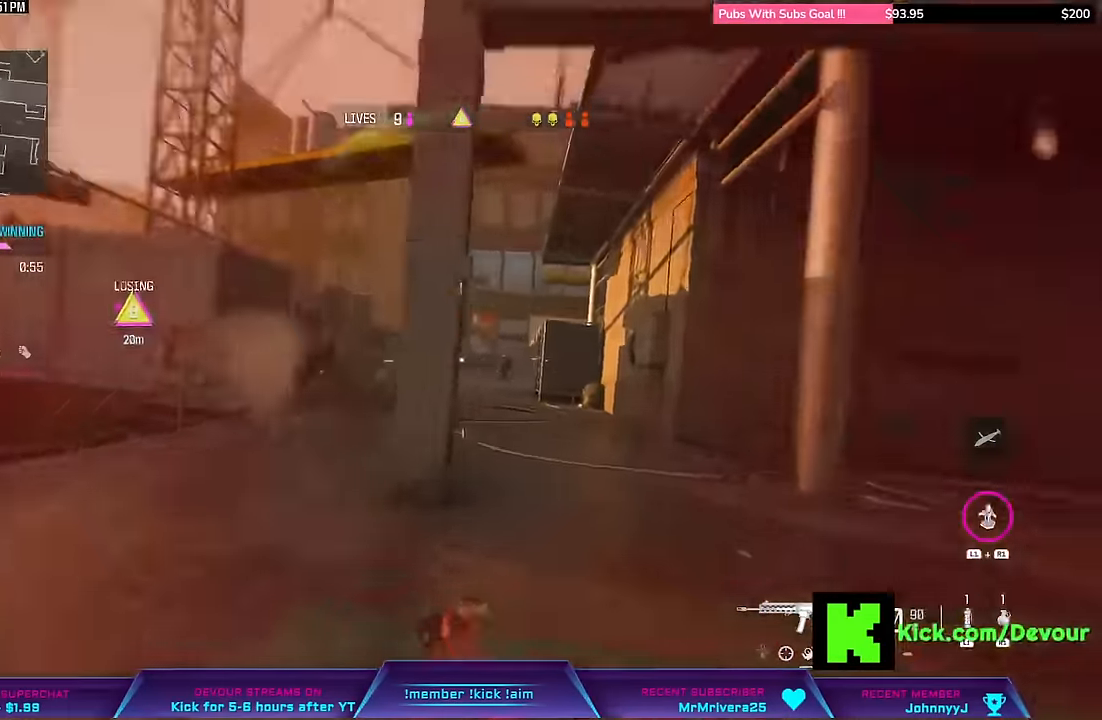
{"dt_ms": 1000, "buttons": ["L2", "R1", "R2"], "right_stick": "left"}
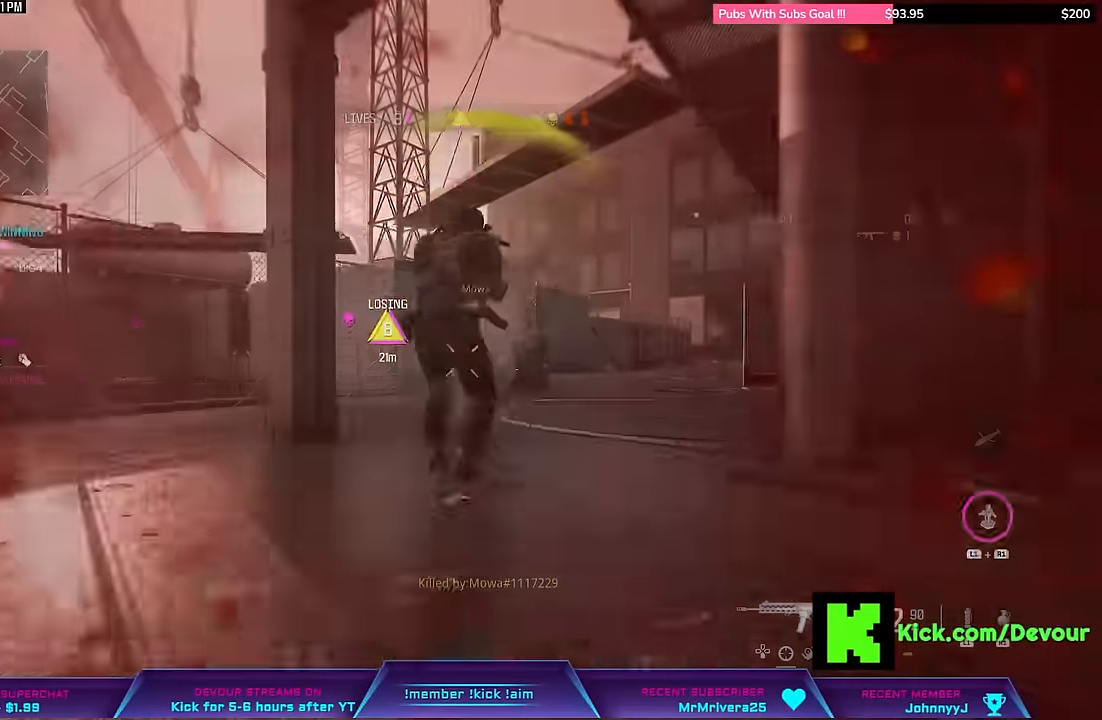
{"dt_ms": 500, "buttons": ["R1"], "right_stick": "center"}
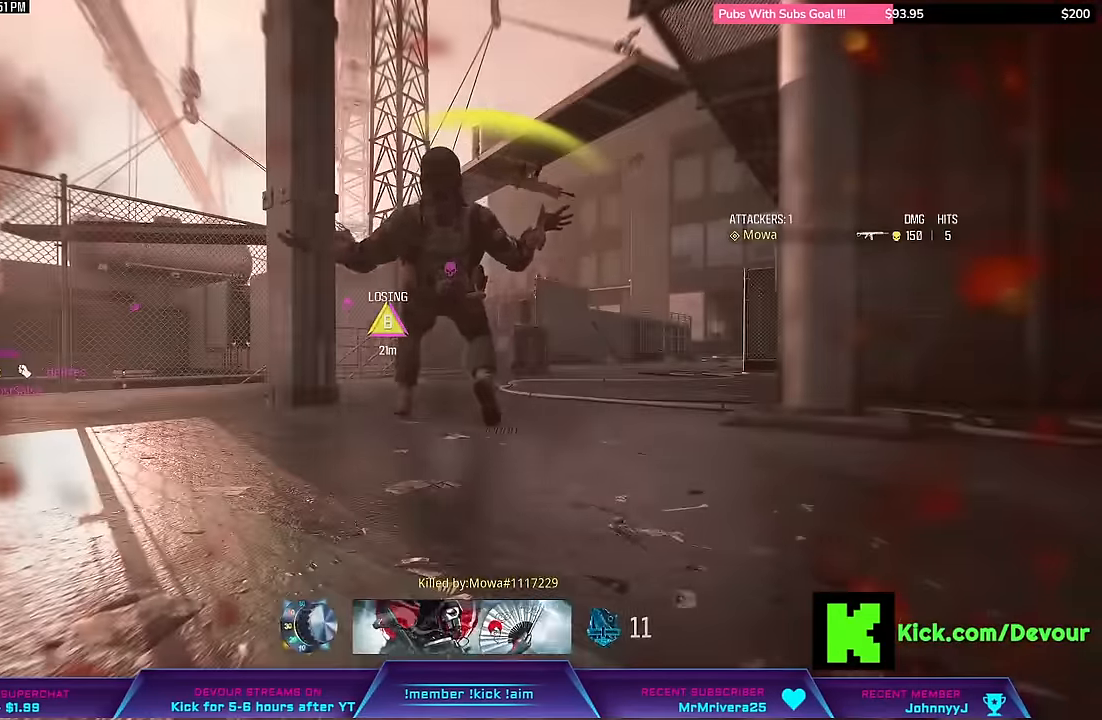
{"dt_ms": 500, "buttons": [], "right_stick": "center", "events": [[33, "R1", "up"]]}
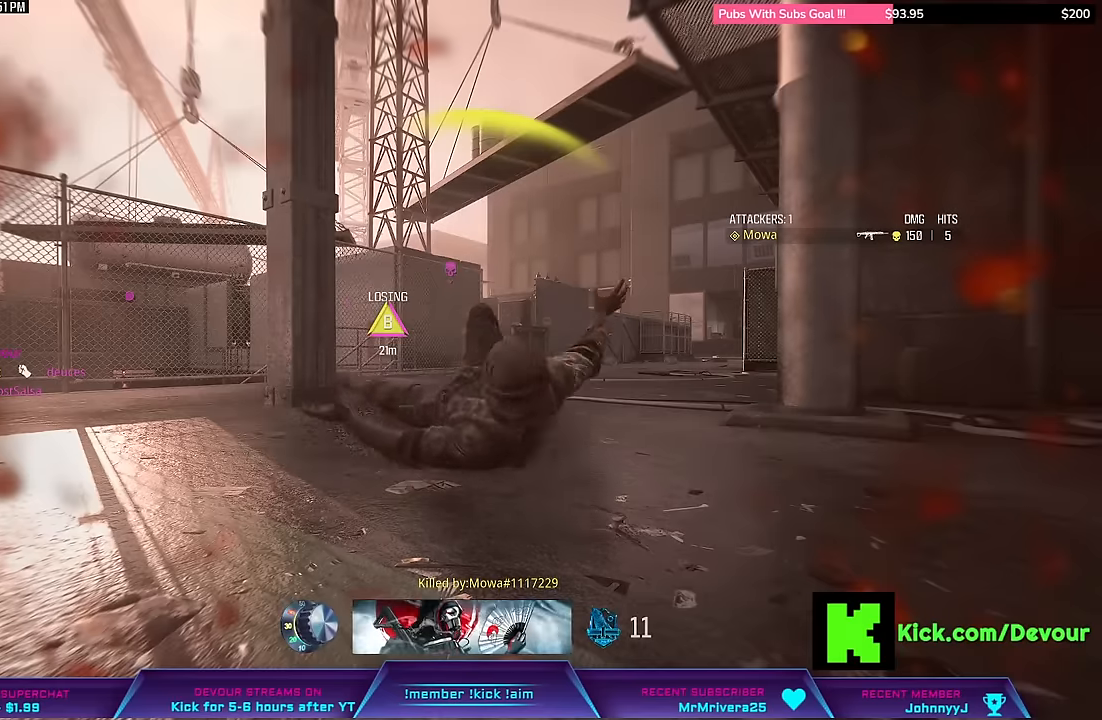
{"dt_ms": 500, "buttons": [], "right_stick": "center", "events": []}
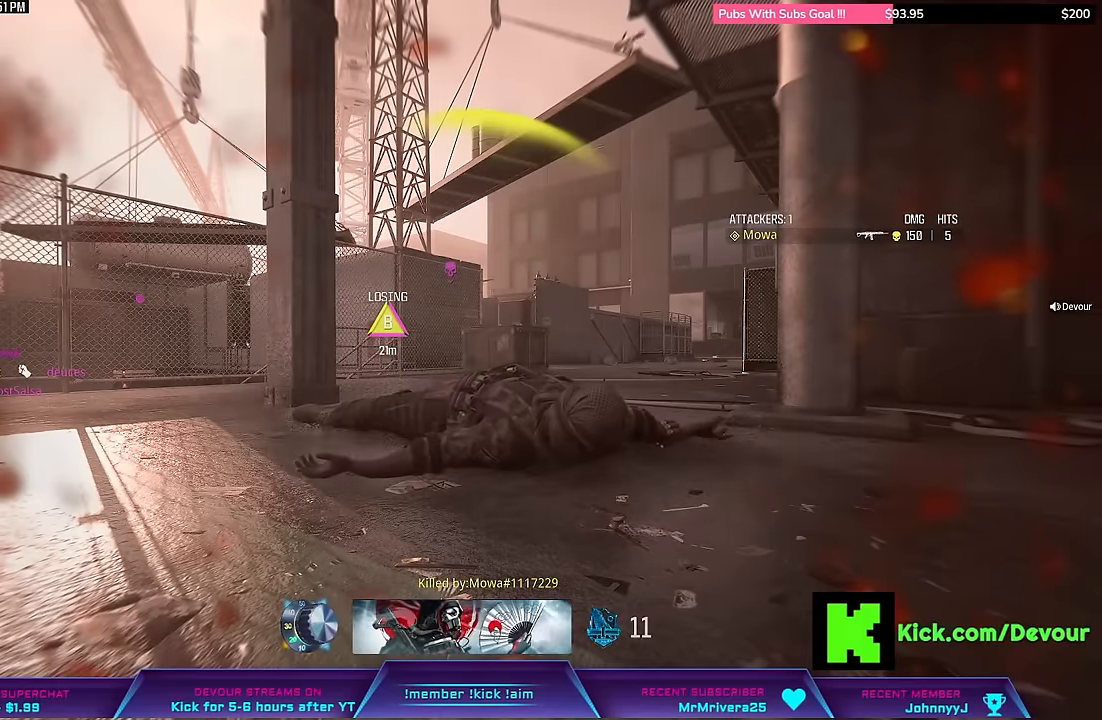
{"dt_ms": 500, "buttons": [], "right_stick": "center", "events": []}
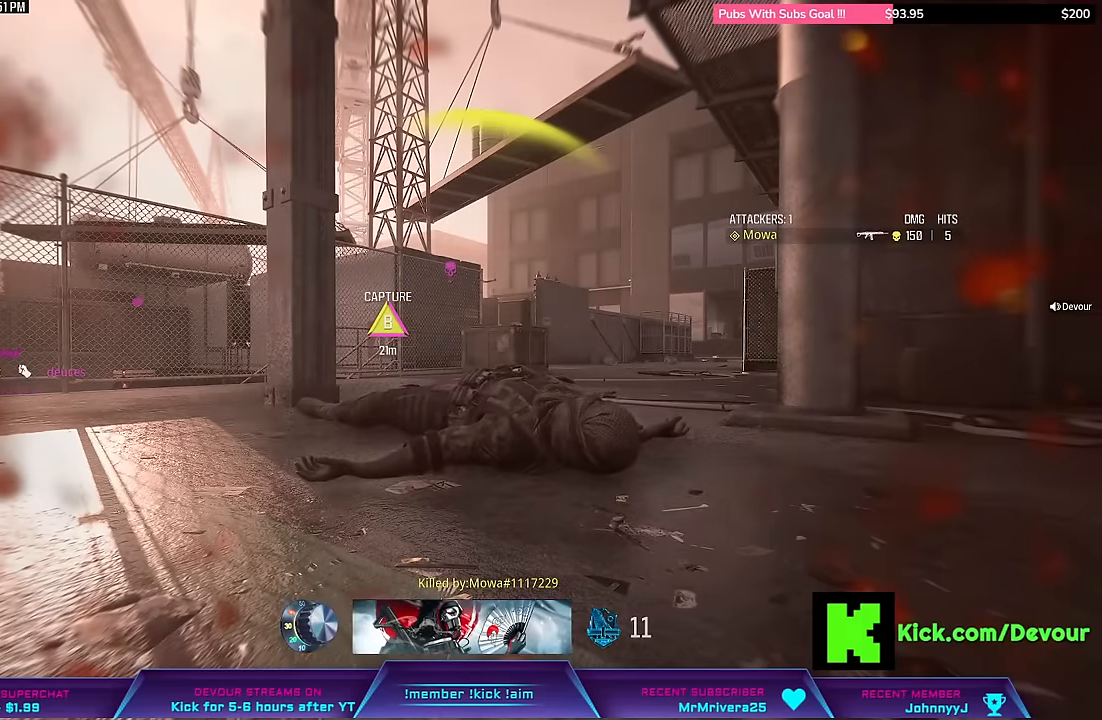
{"dt_ms": 500, "buttons": [], "right_stick": "center", "events": []}
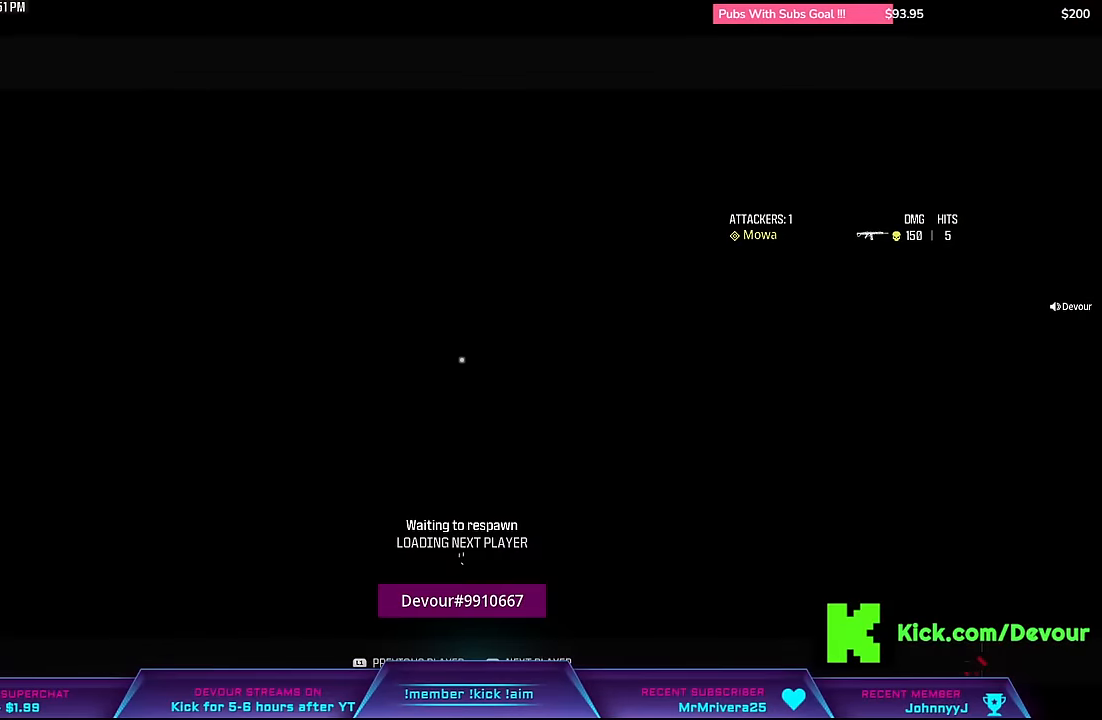
{"dt_ms": 500, "buttons": [], "right_stick": "center", "events": []}